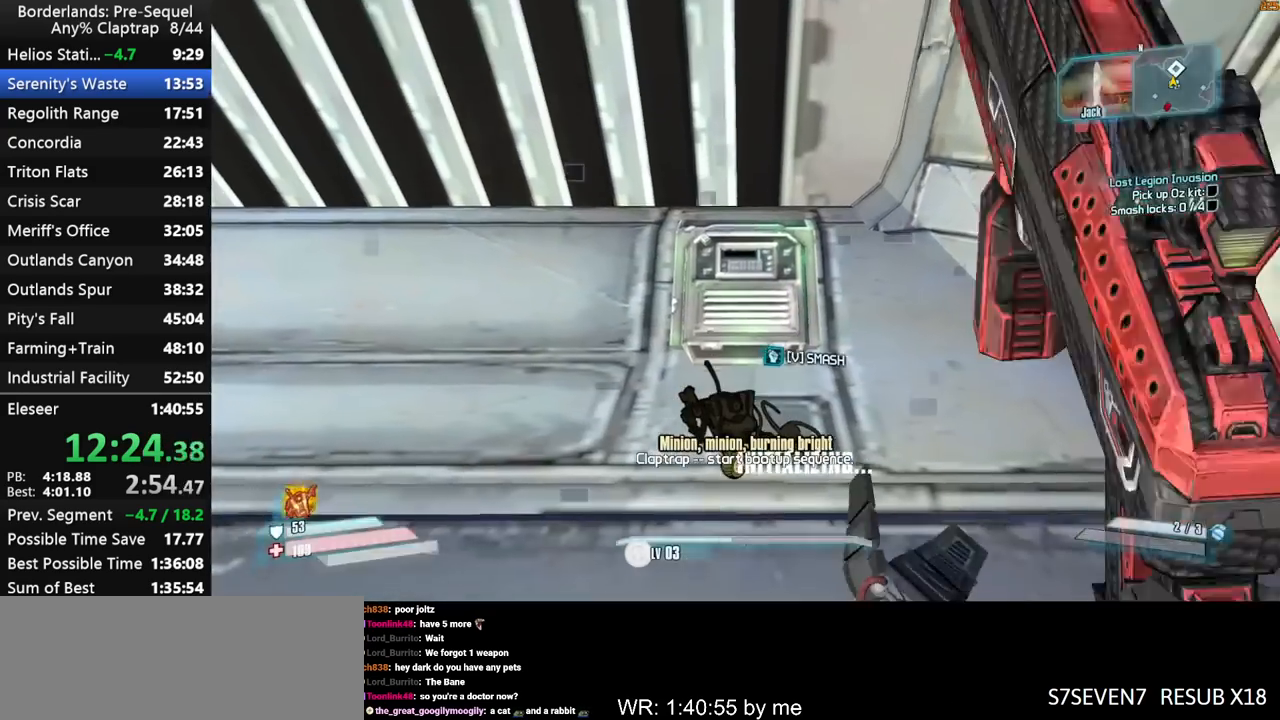
Gameplay with keyboard and mouse; each line is a JSON object with the keys held at the frame after it. "events" lists presses ("down") and releases ("up") of "1", "2", "3", "4", "5", "a", "b", "c", "ctrl", "d", "down", "e", "f", "g", "left", "q", "r", "right", "s", "shift", "space", "t", "up", "v", "w", "x", "y" and "z" between this image and that frame as [ms after this image, input, new state], when the widget could be followed in between. No other keys are recorded. "mouse_move" is the direction in which the mouse moves at that frame (one of eight, or "still"), when it could be read. Mouse buttons are not recorded.
{"keys": [], "mouse_move": "left", "events": [[33, "v", "down"], [117, "v", "up"], [167, "v", "down"], [267, "v", "up"]]}
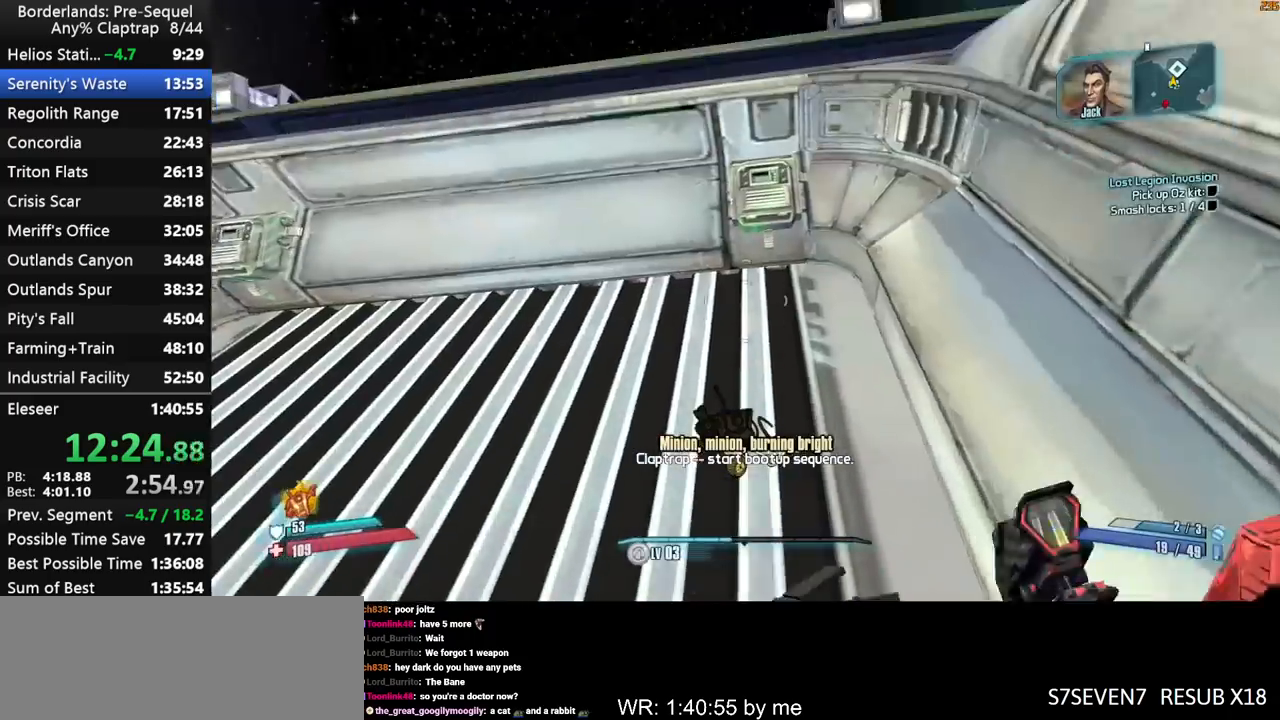
{"keys": ["a", "v"], "mouse_move": "right", "events": [[83, "w", "down"], [133, "a", "down"], [133, "w", "up"], [367, "v", "down"], [417, "v", "up"], [467, "v", "down"]]}
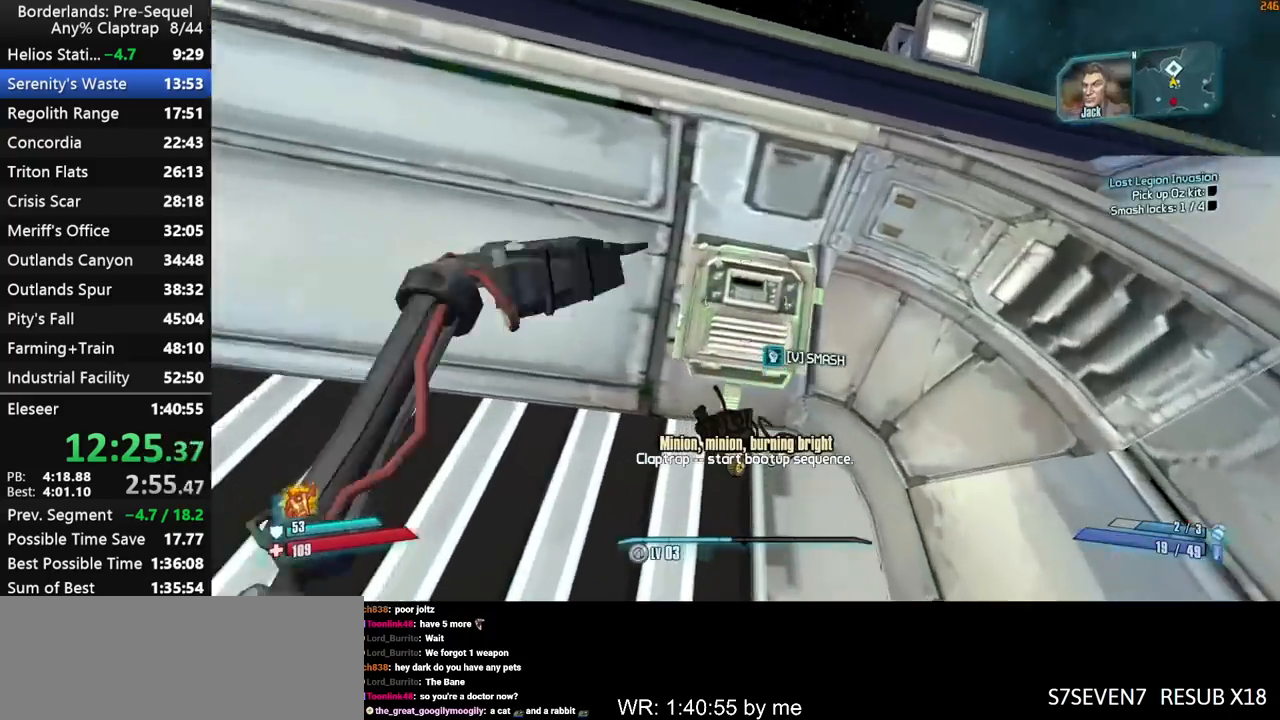
{"keys": ["a", "w"], "mouse_move": "down-left", "events": [[100, "v", "up"], [250, "w", "down"]]}
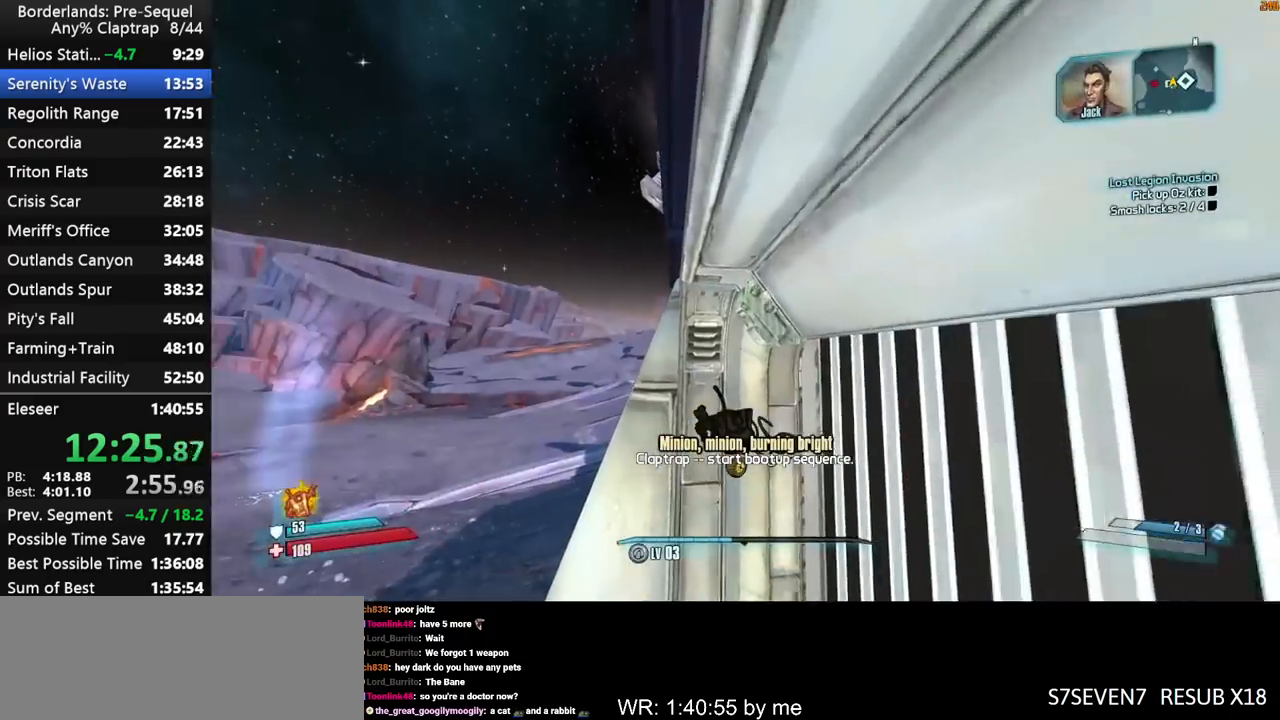
{"keys": ["a", "w"], "mouse_move": "up-right", "events": [[167, "a", "up"], [400, "a", "down"]]}
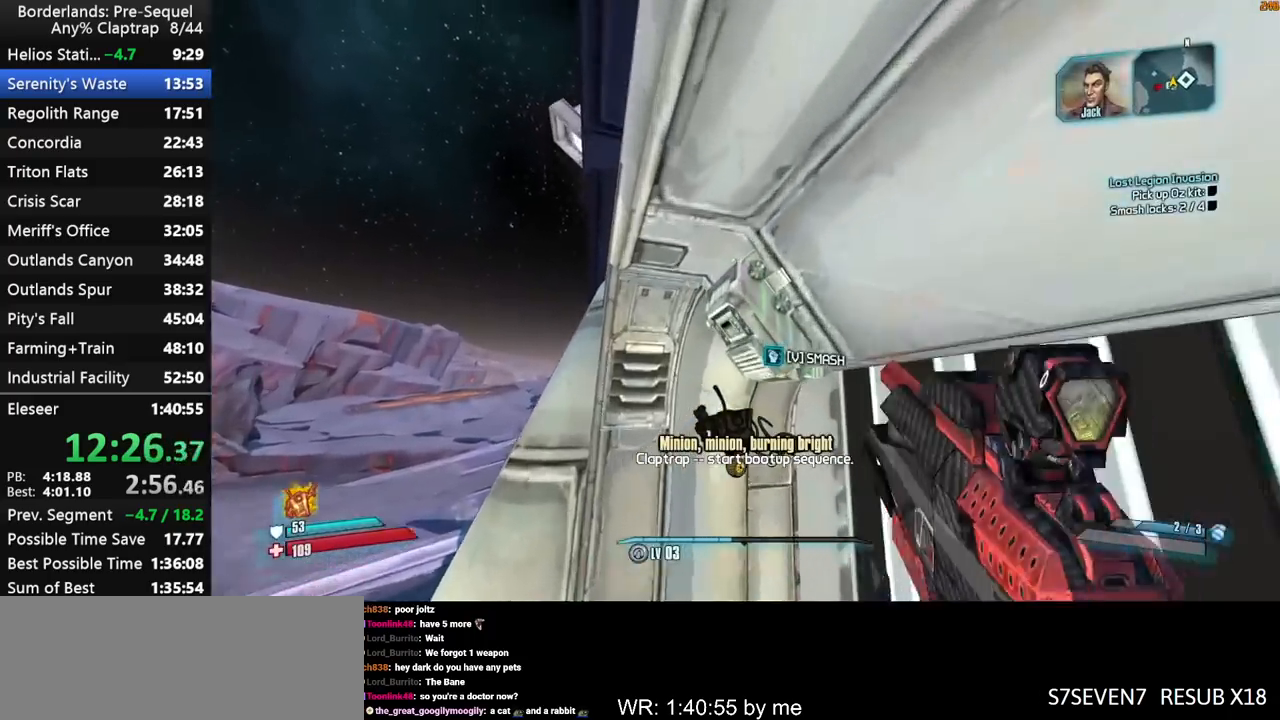
{"keys": ["d", "w"], "mouse_move": "down-right", "events": [[83, "v", "down"], [83, "w", "up"], [133, "a", "up"], [133, "v", "up"], [233, "d", "down"], [233, "v", "down"], [367, "v", "up"], [417, "w", "down"]]}
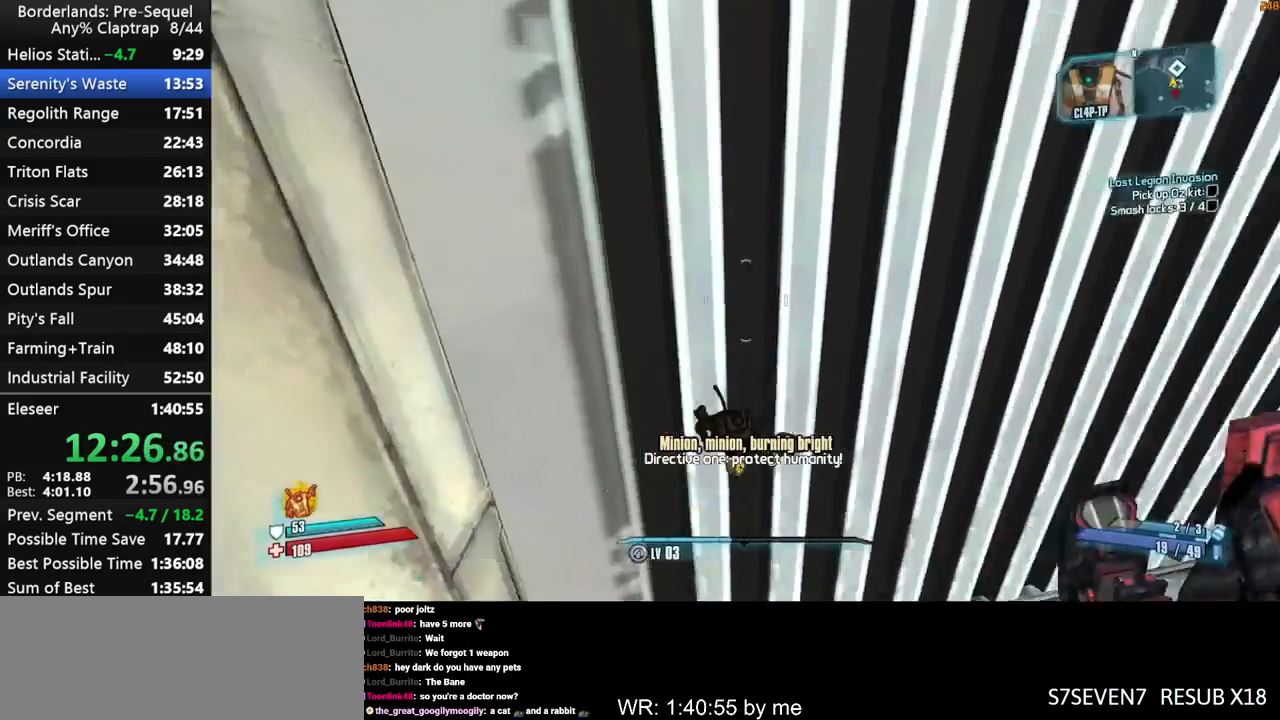
{"keys": ["d", "v", "w"], "mouse_move": "up-left", "events": [[433, "v", "down"]]}
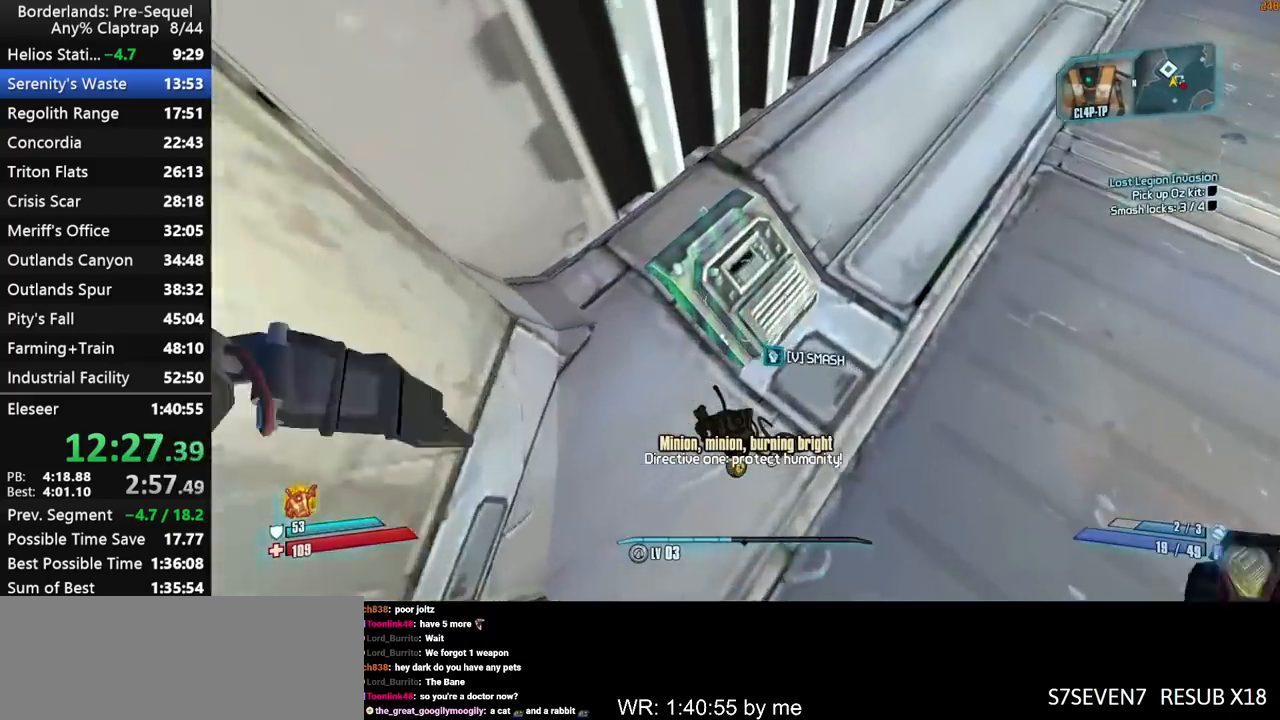
{"keys": ["w"], "mouse_move": "up", "events": [[33, "v", "up"], [67, "v", "down"], [67, "w", "up"], [167, "v", "up"], [217, "w", "down"], [400, "d", "up"]]}
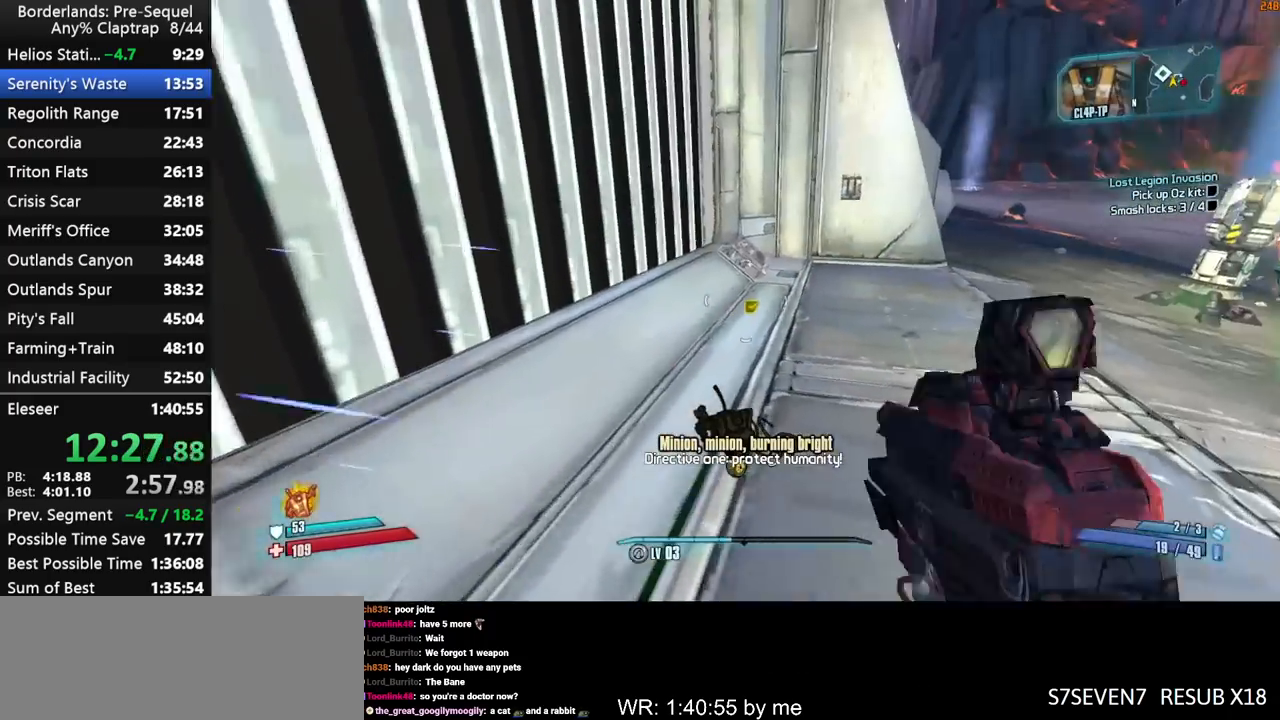
{"keys": ["a"], "mouse_move": "up", "events": [[183, "a", "down"], [283, "w", "up"]]}
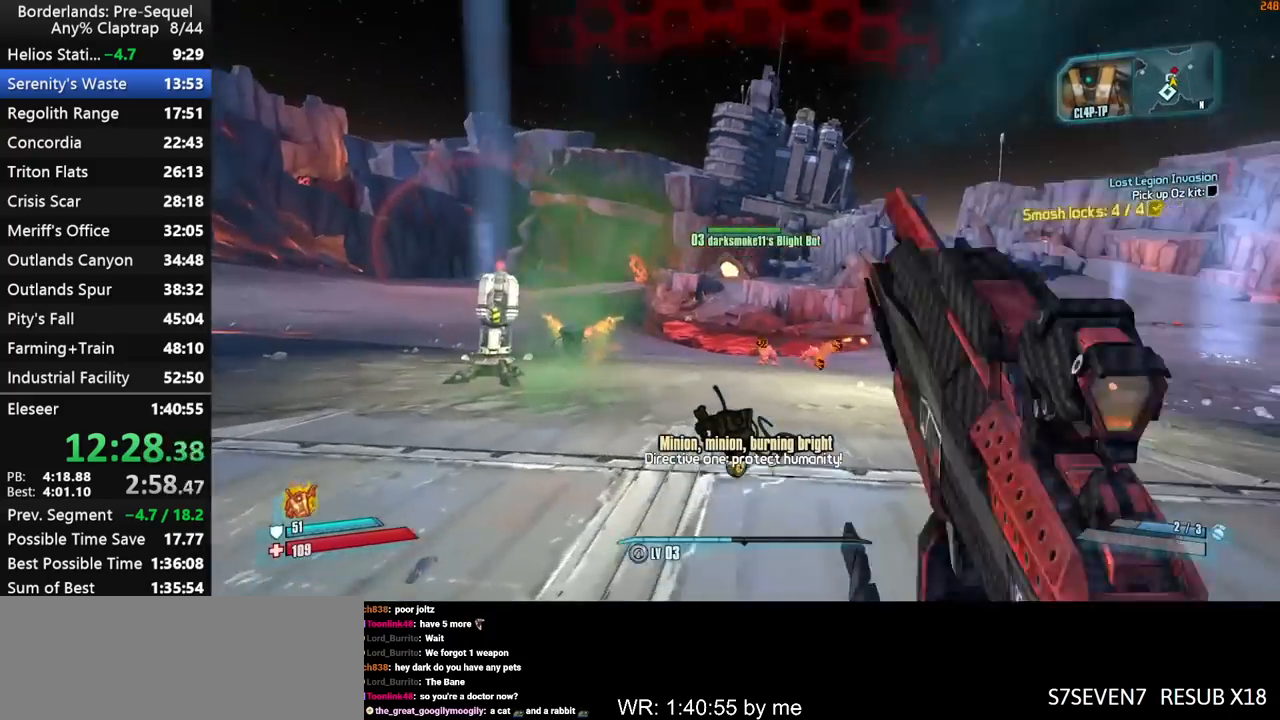
{"keys": ["left", "right", "s"], "events": [[17, "s", "down"], [333, "right", "down"], [383, "a", "up"], [483, "left", "down"]]}
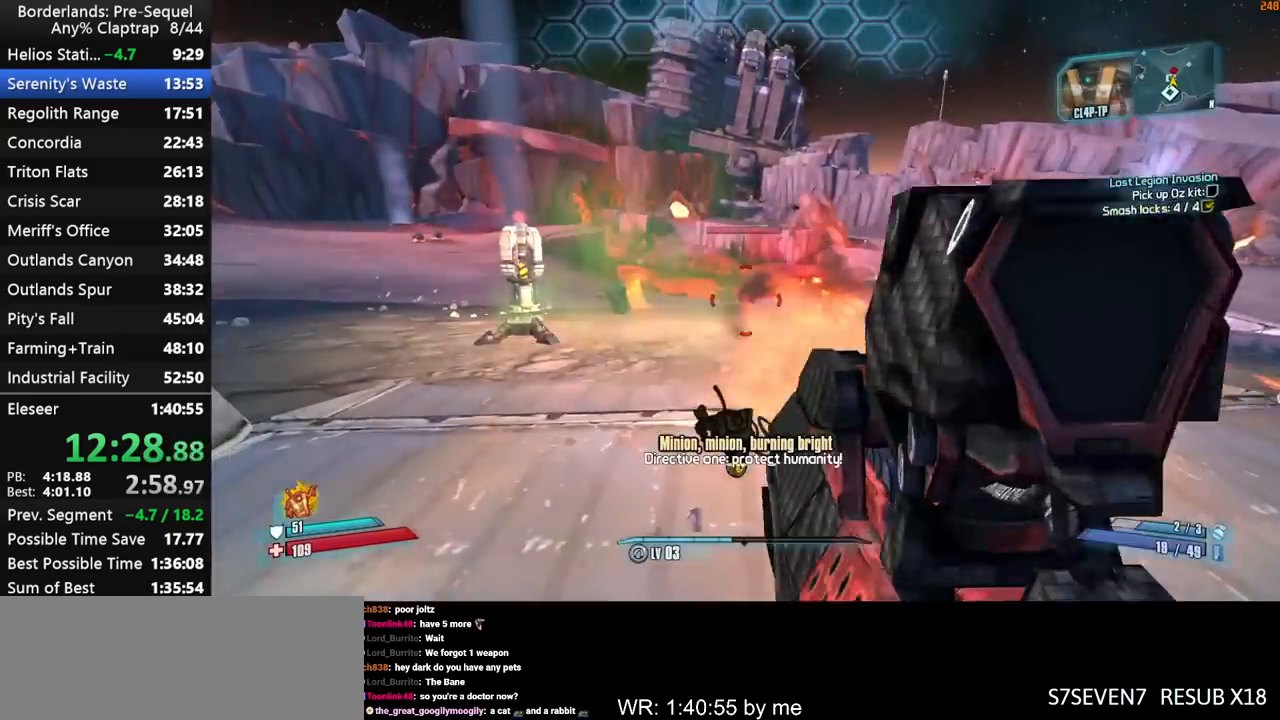
{"keys": ["s"], "mouse_move": "still", "events": [[117, "left", "up"], [117, "right", "up"], [267, "right", "down"], [350, "left", "down"], [450, "left", "up"], [450, "right", "up"]]}
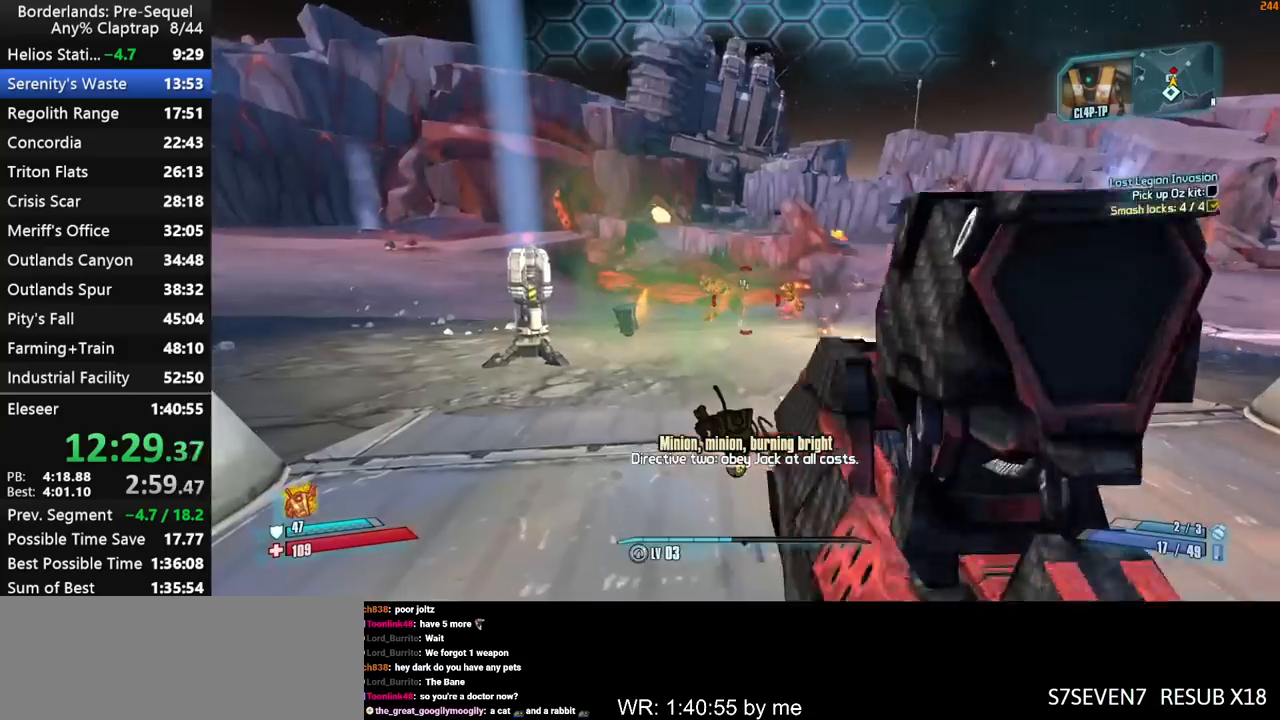
{"keys": ["a", "s"], "mouse_move": "left", "events": [[83, "right", "down"], [183, "left", "down"], [283, "right", "up"], [317, "left", "up"], [467, "a", "down"]]}
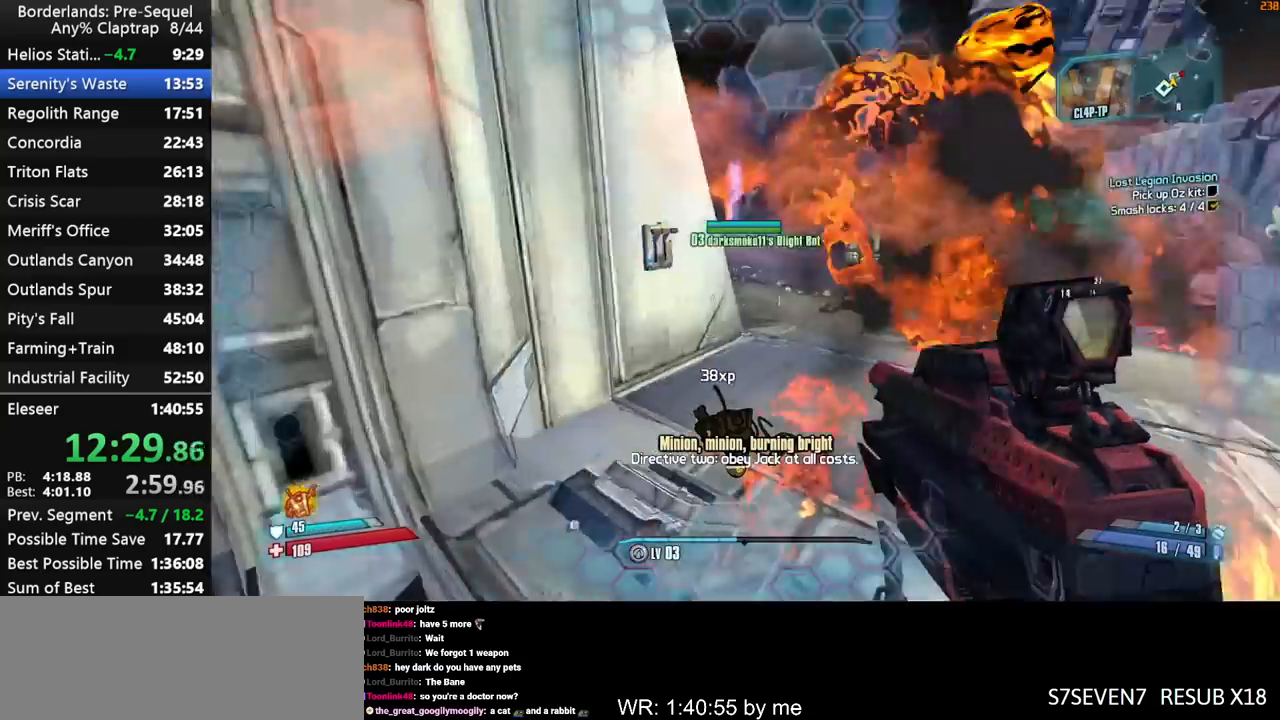
{"keys": ["3", "shift", "w"], "mouse_move": "still", "events": [[17, "s", "up"], [50, "shift", "down"], [100, "w", "down"], [150, "shift", "up"], [250, "shift", "down"], [300, "a", "up"], [333, "shift", "up"], [483, "3", "down"], [483, "shift", "down"]]}
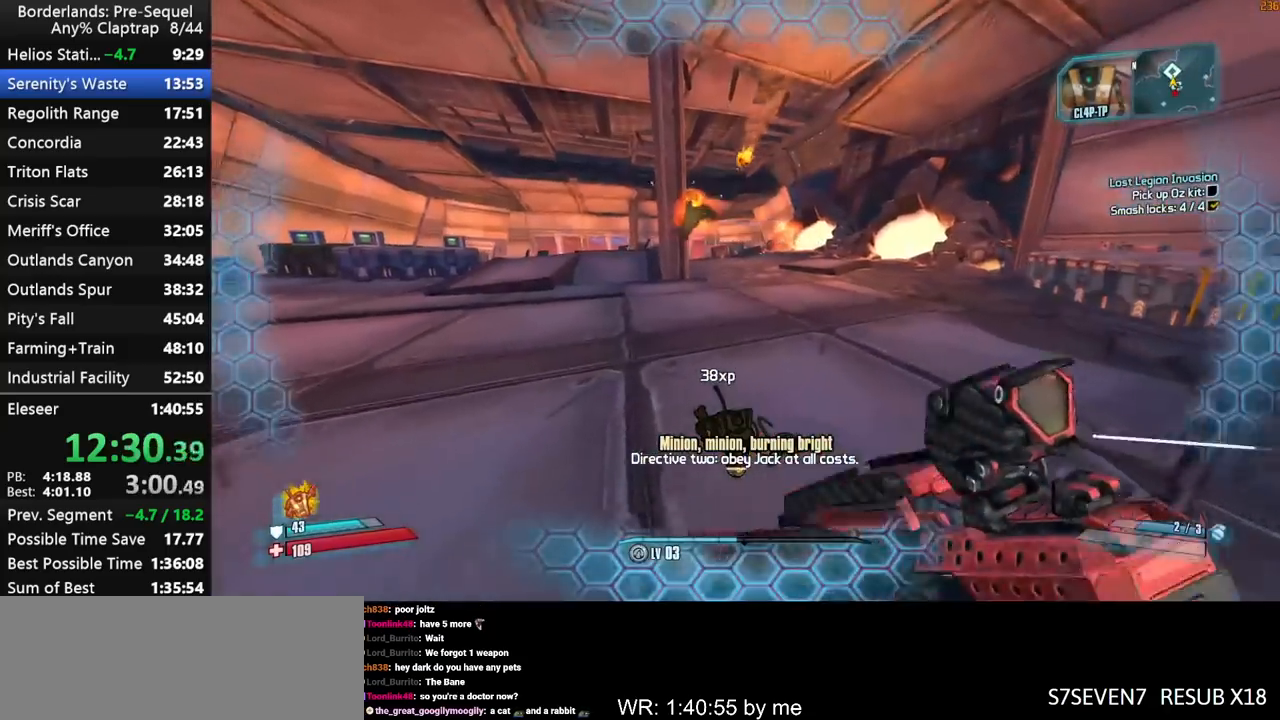
{"keys": ["w"], "mouse_move": "right", "events": [[83, "shift", "up"], [117, "3", "up"], [117, "shift", "down"], [267, "shift", "up"], [350, "d", "down"], [500, "d", "up"]]}
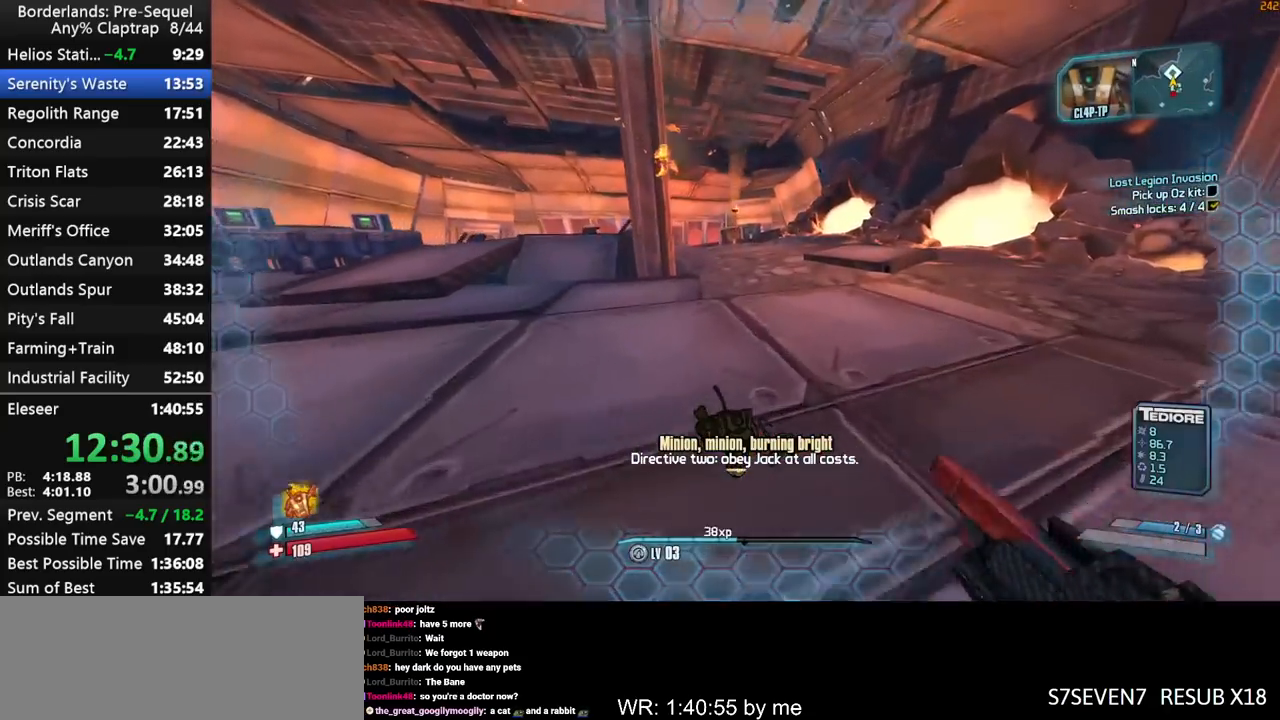
{"keys": ["w"], "mouse_move": "up", "events": [[267, "shift", "down"], [417, "shift", "up"]]}
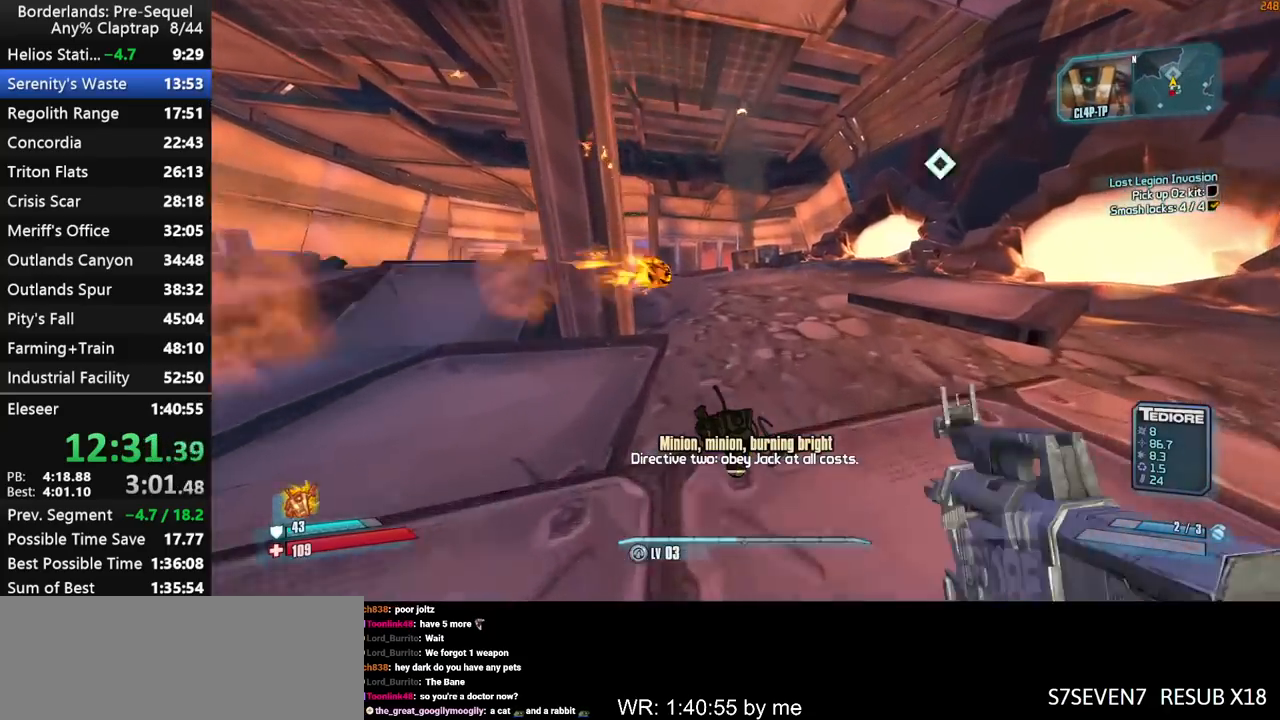
{"keys": ["d", "shift", "w"], "mouse_move": "still", "events": [[17, "d", "down"], [17, "shift", "down"], [100, "d", "up"], [100, "shift", "up"], [150, "shift", "down"], [250, "shift", "up"], [333, "shift", "down"], [383, "q", "down"], [433, "q", "up"], [433, "shift", "up"], [483, "d", "down"], [483, "shift", "down"]]}
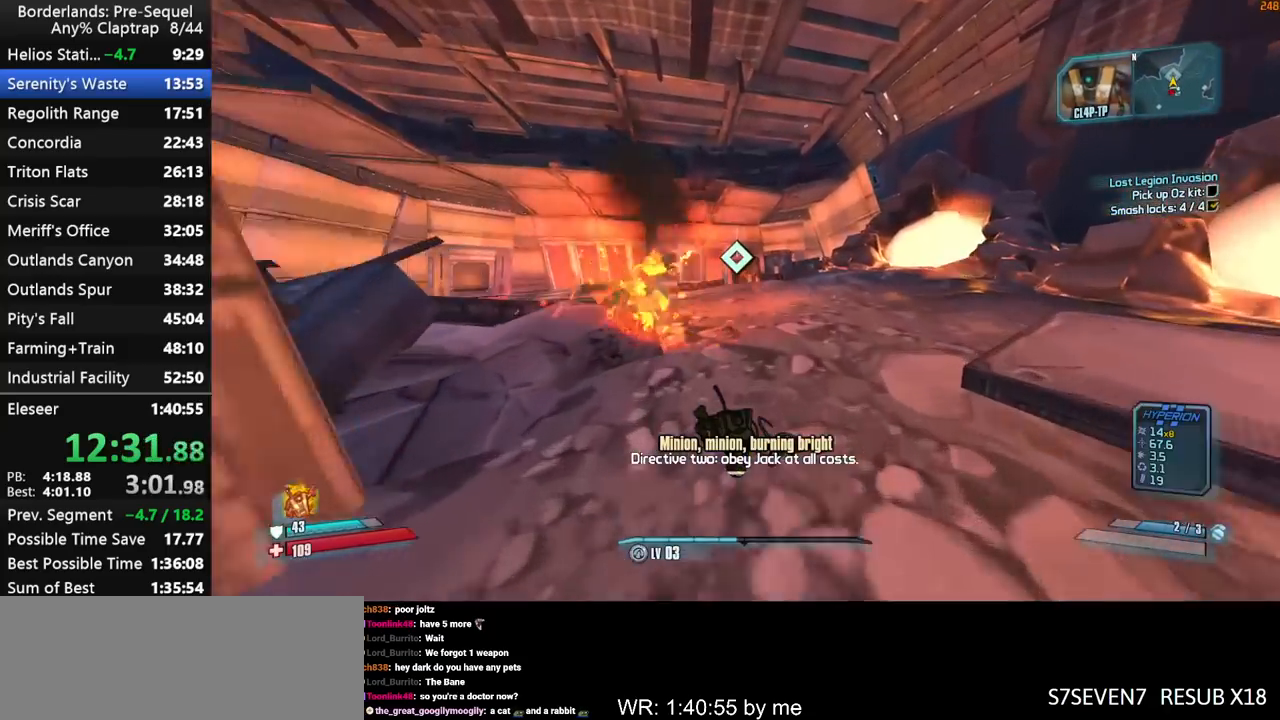
{"keys": ["w"], "mouse_move": "left", "events": [[67, "d", "up"], [67, "shift", "up"], [117, "shift", "down"], [267, "shift", "up"], [350, "a", "down"], [450, "a", "up"]]}
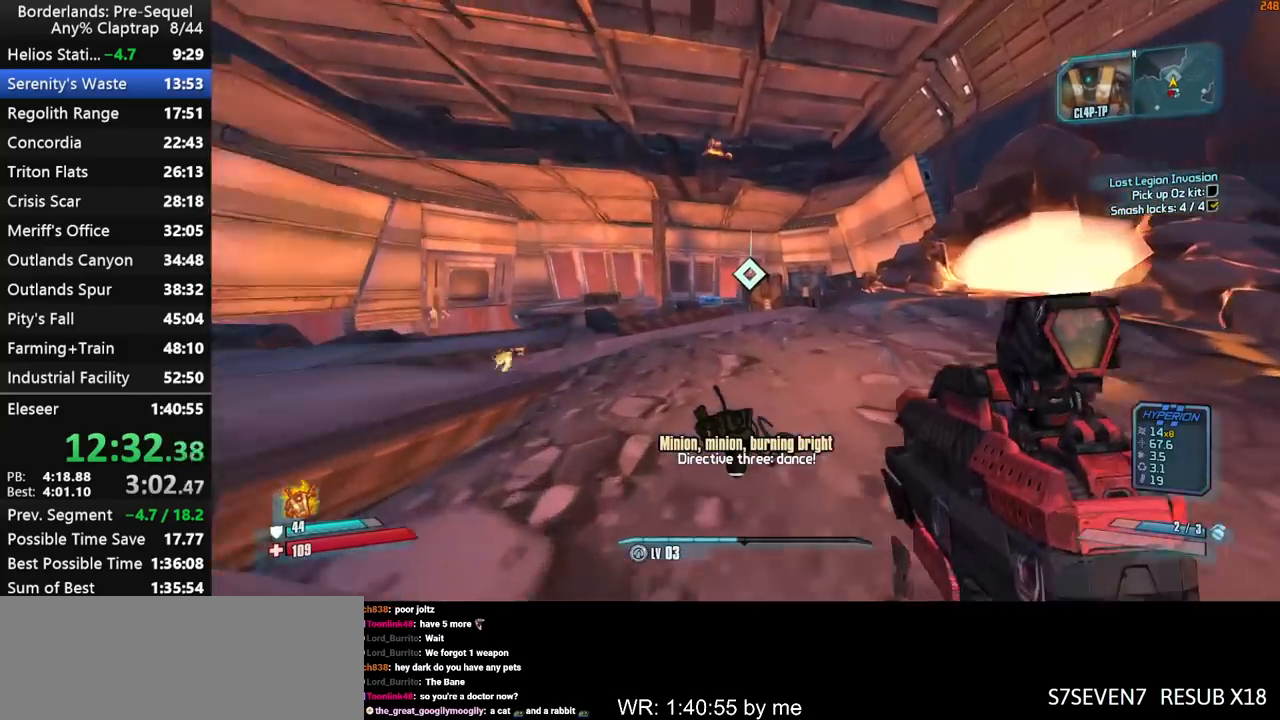
{"keys": ["w"], "mouse_move": "still", "events": []}
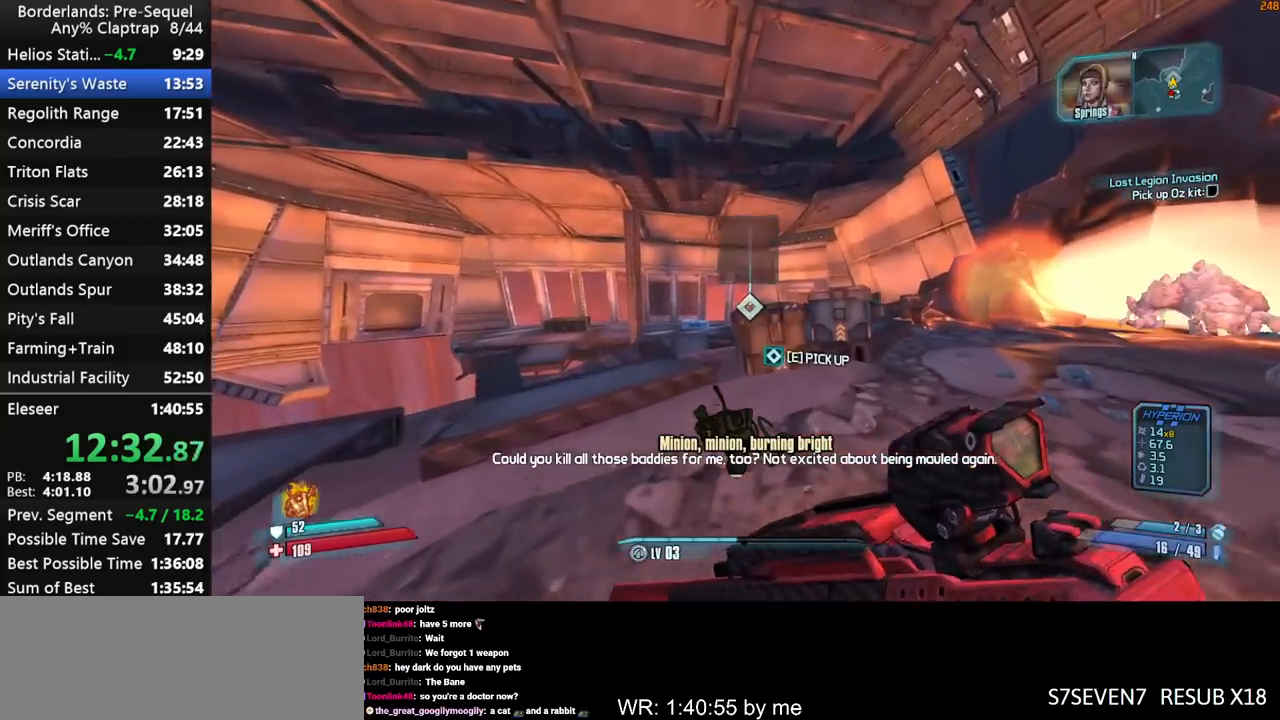
{"keys": ["d", "left", "right"], "mouse_move": "right", "events": [[50, "e", "down"], [100, "e", "up"], [100, "w", "up"], [200, "e", "down"], [250, "e", "up"], [283, "w", "down"], [333, "right", "down"], [433, "d", "down"], [433, "left", "down"], [433, "w", "up"]]}
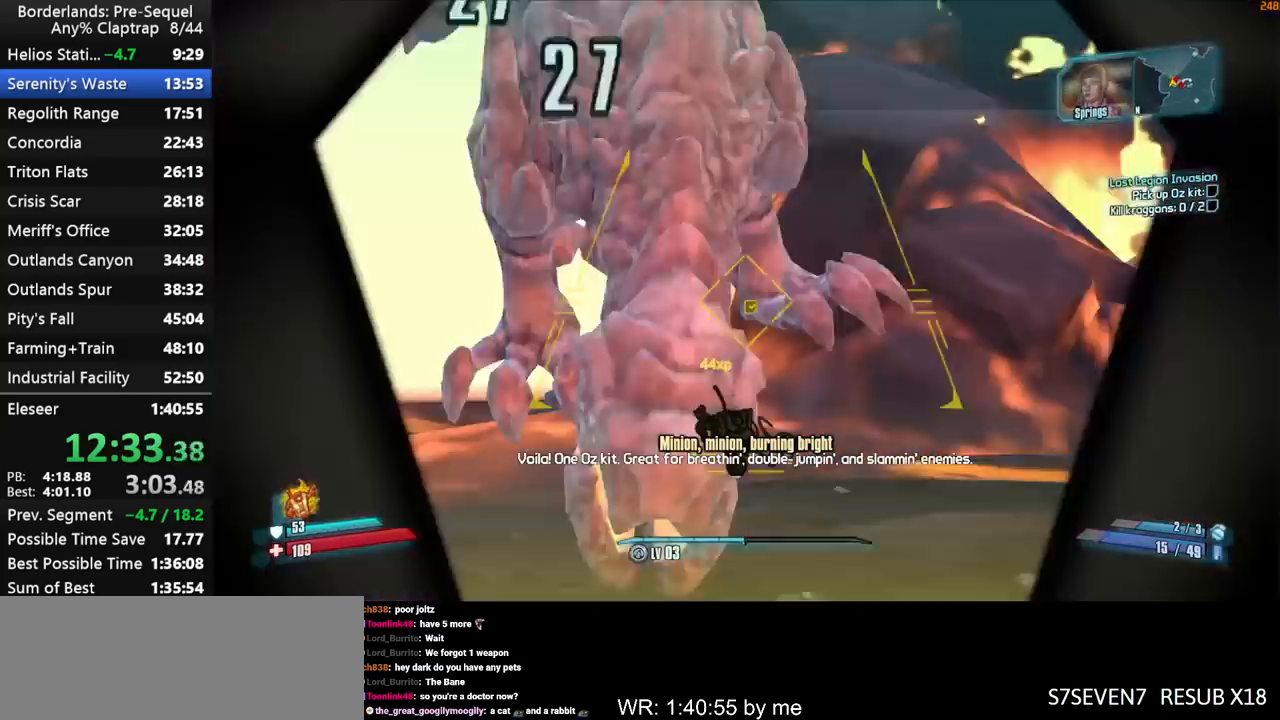
{"keys": [], "mouse_move": "still", "events": [[33, "left", "up"], [67, "right", "up"], [117, "w", "down"], [217, "right", "down"], [267, "left", "down"], [317, "right", "up"], [350, "d", "up"], [350, "left", "up"], [350, "w", "up"]]}
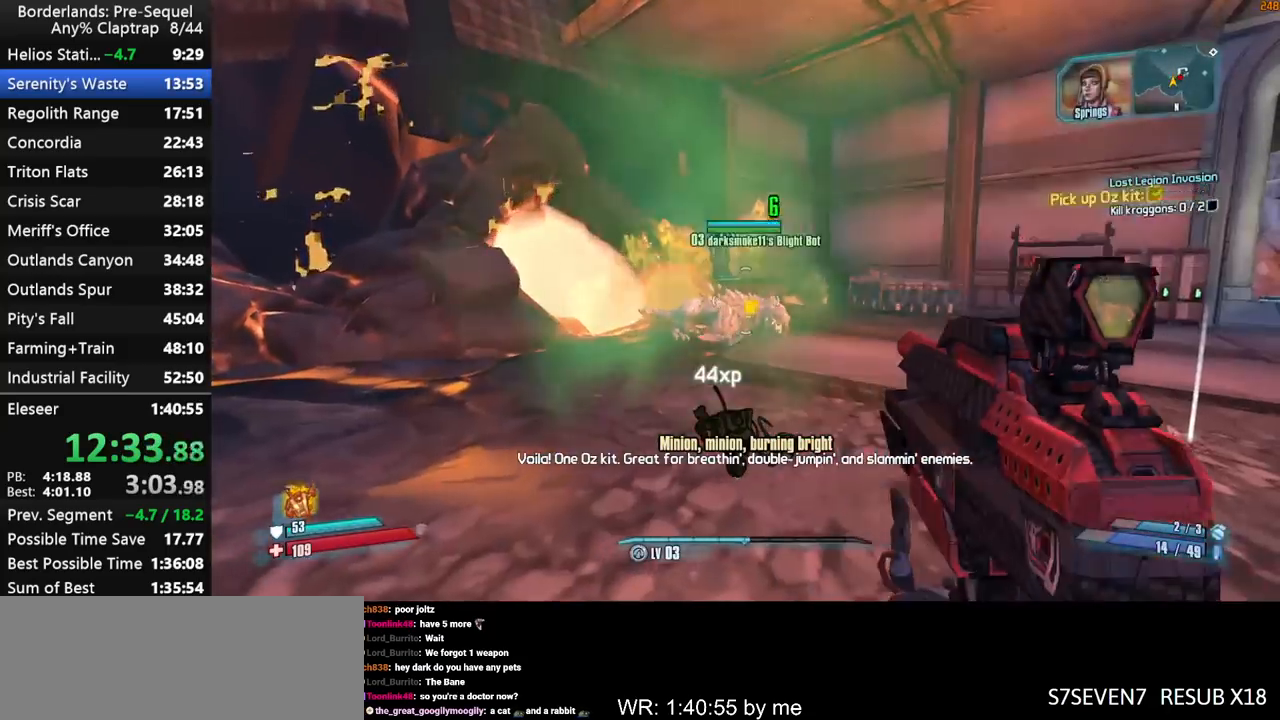
{"keys": [], "mouse_move": "still", "events": [[50, "1", "down"], [83, "1", "up"], [317, "space", "down"], [367, "space", "up"], [417, "space", "down"], [467, "space", "up"]]}
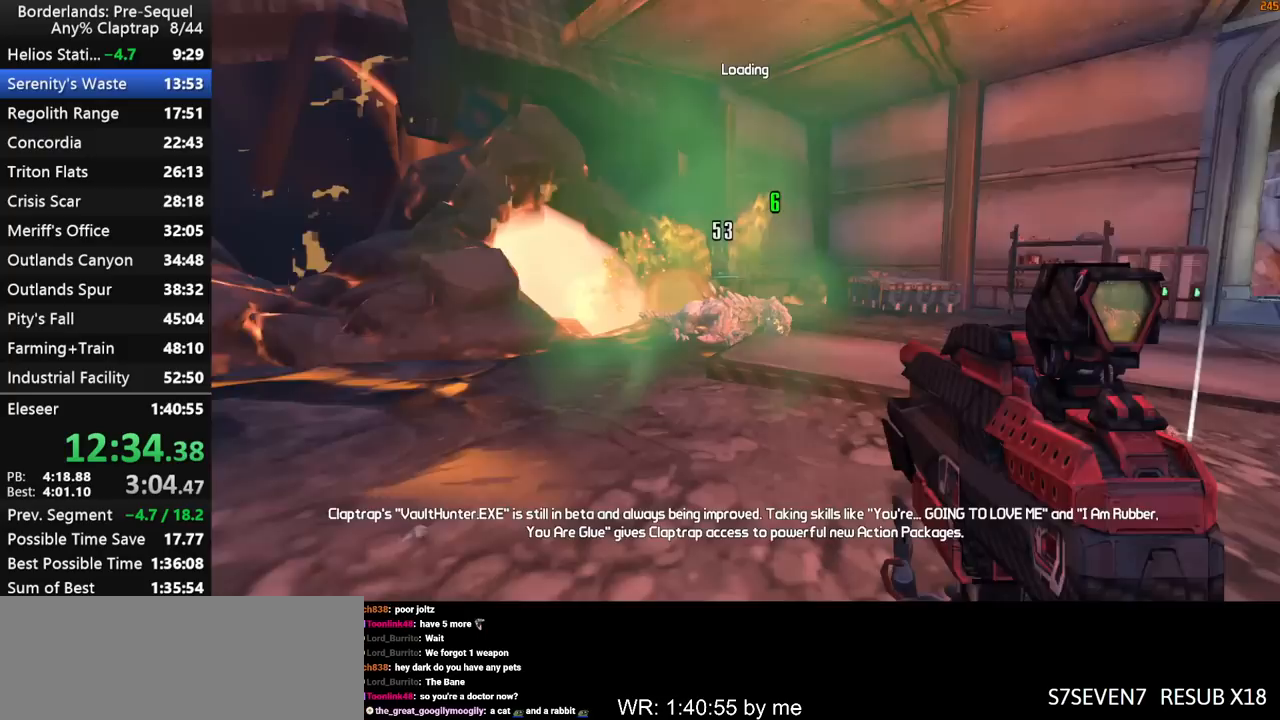
{"keys": [], "mouse_move": "up", "events": []}
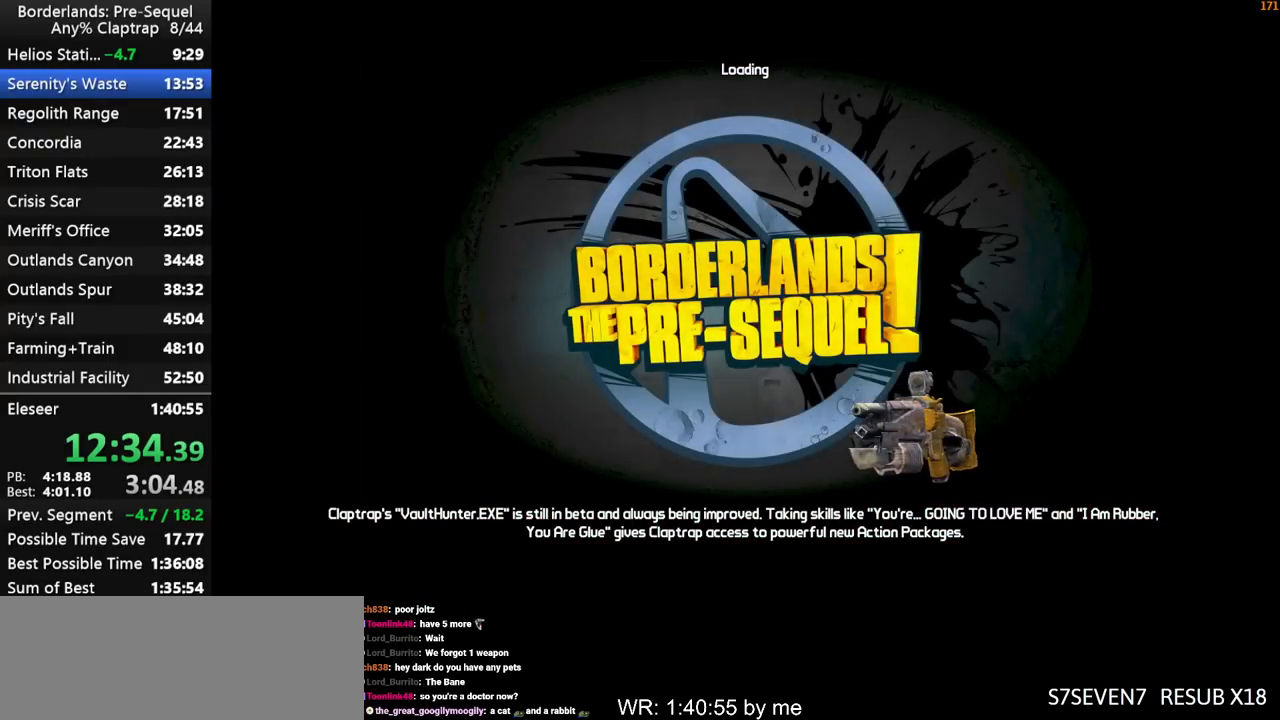
{"keys": [], "mouse_move": "left", "events": []}
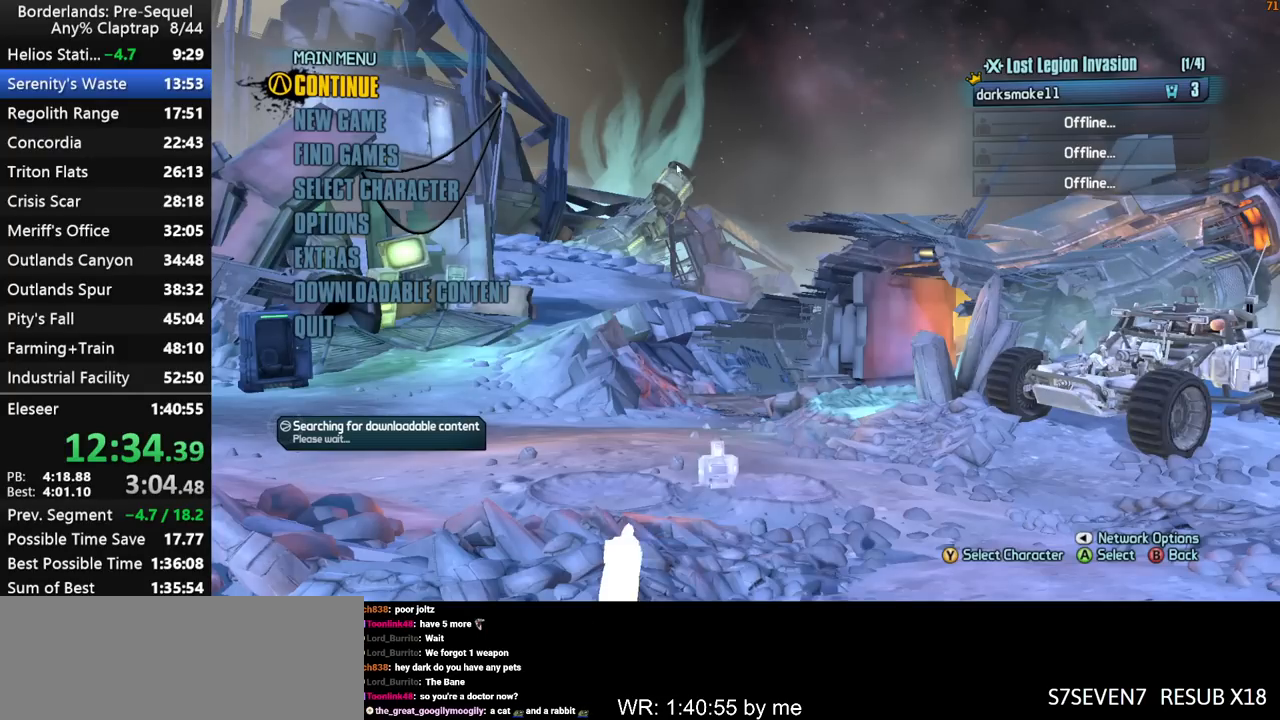
{"keys": [], "mouse_move": "up-right", "events": []}
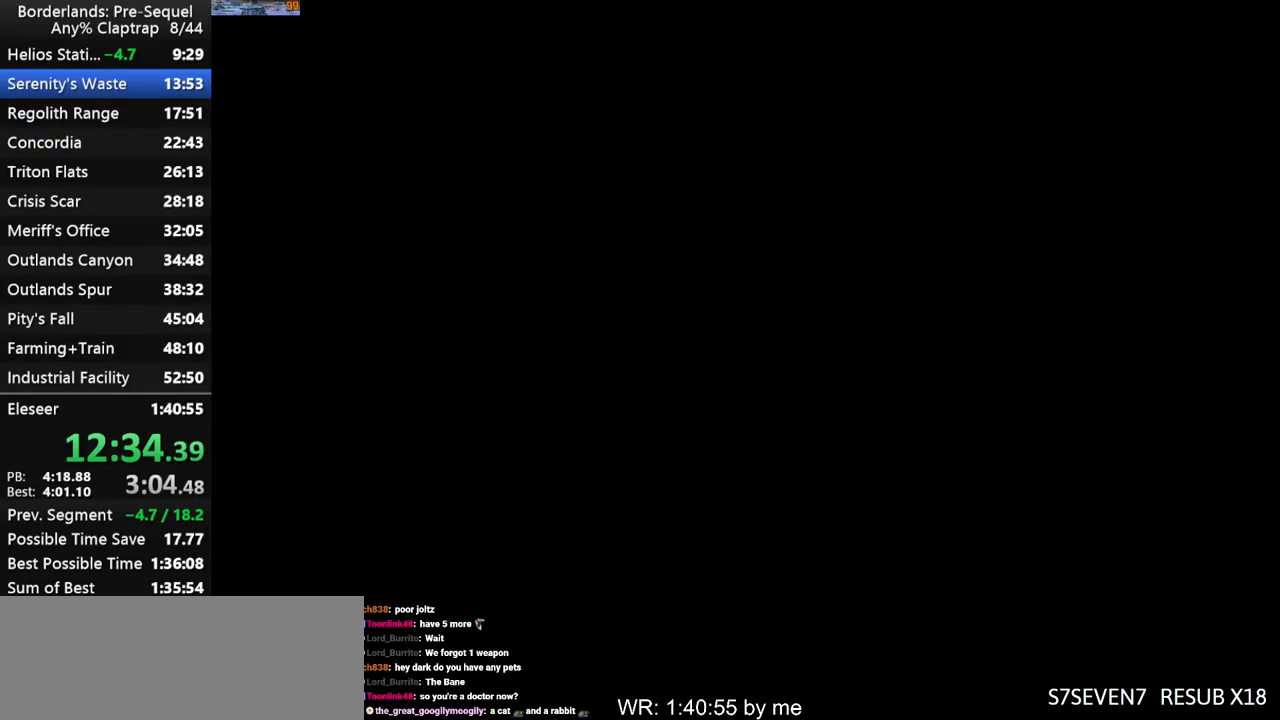
{"keys": [], "mouse_move": "up-left", "events": []}
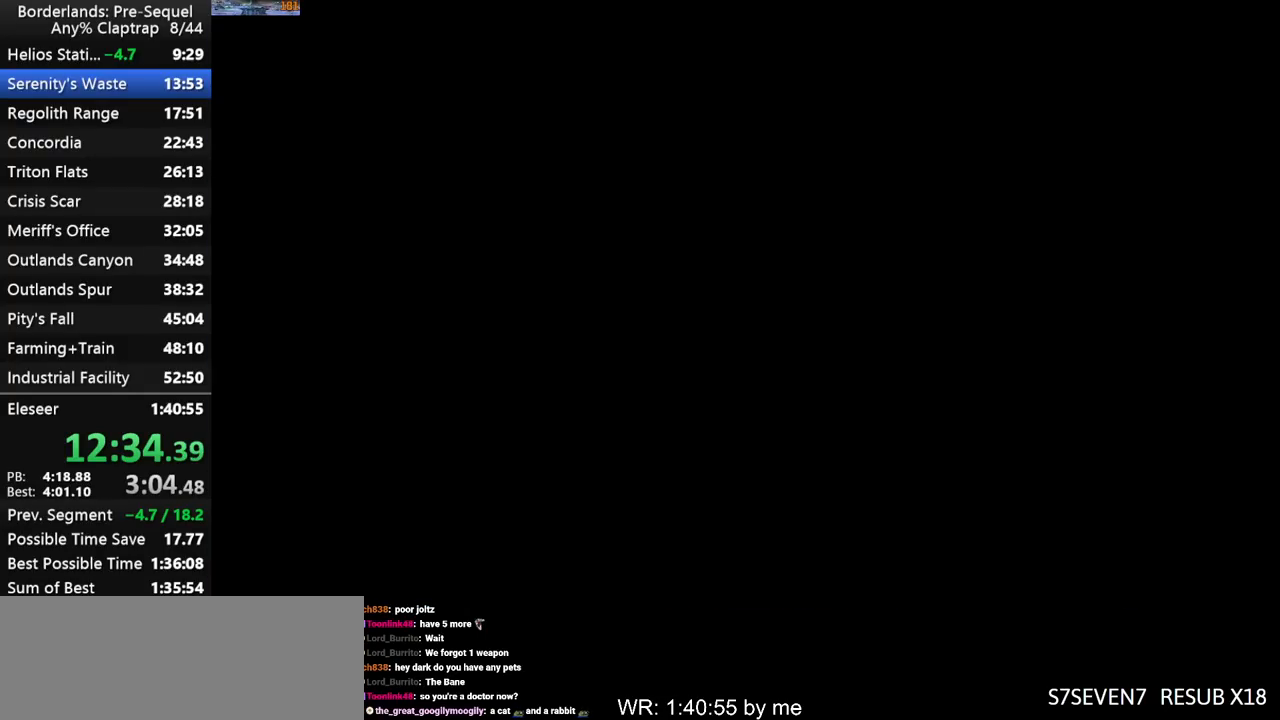
{"keys": [], "mouse_move": "still", "events": []}